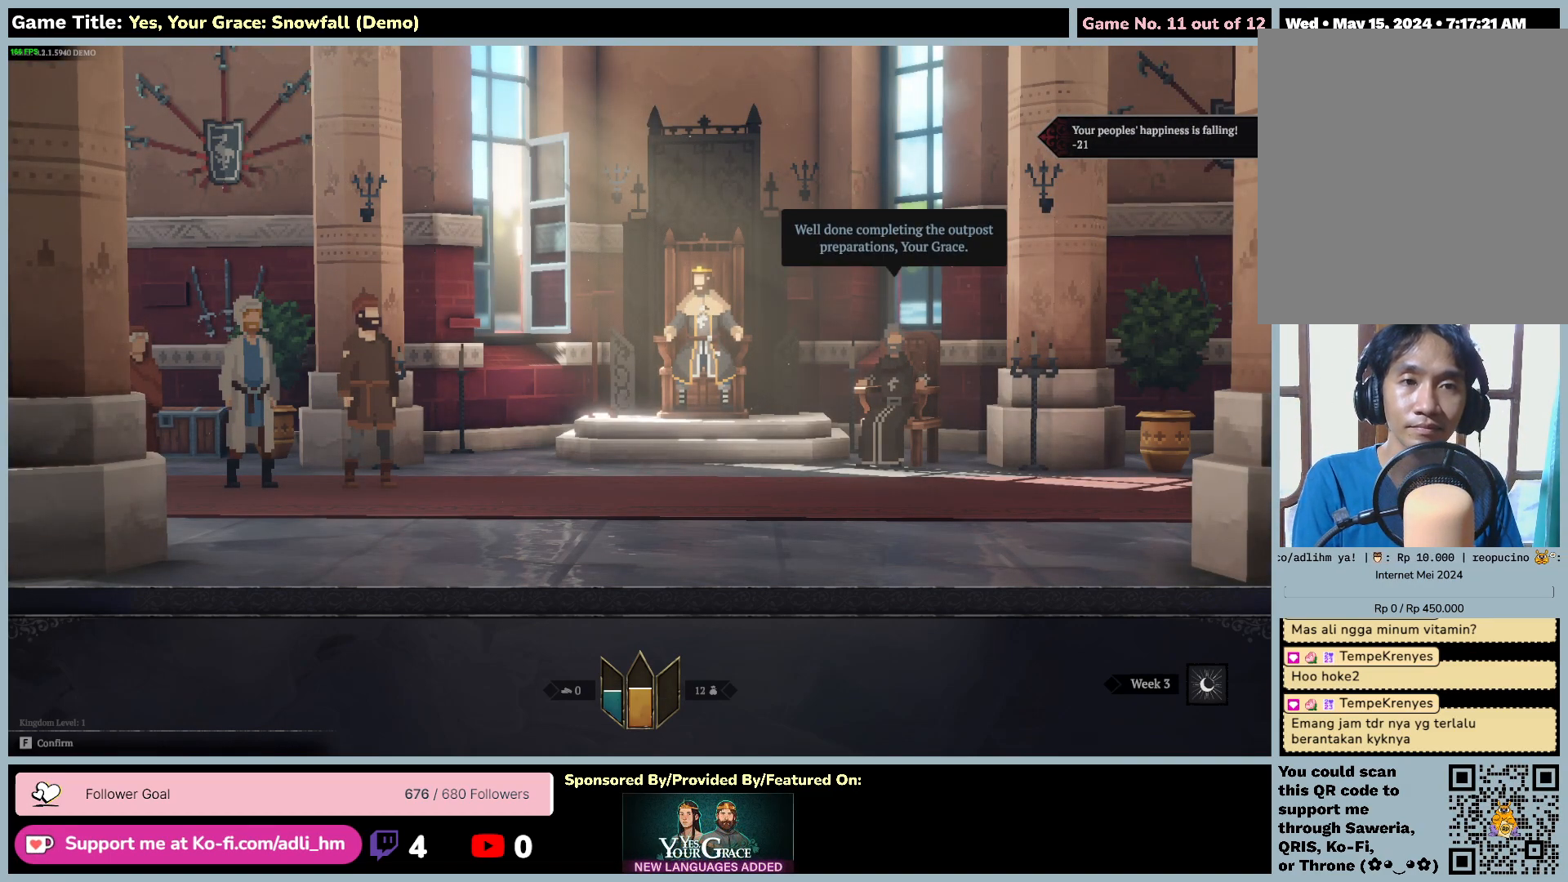
Gameplay with keyboard and mouse; each line is a JSON object with the keys and mouse buttons held at the frame after it. "events" lists presses ("down") and releases ("up") of "0", "1", "2", "3", "4", "5", "6", "7", "8", "9", "a", "alt", "b", "c", "caps_lock", "ctrl", "d", "down", "e", "escape", "f", "f1", "f2", "f3", "f4", "f5", "f6", "f7", "f8", "g", "h", "i", "j", "k", "l", "left", "m", "n", "o", "p", "q", "r", "return", "right", "s", "shift", "space", "t", "tab", "tilde", "u", "up", "v", "w", "x", "y", "z", "mouse_left", "mouse_wheel" and "mouse_right" between this image and that frame as [ms after this image, input, new state], when the widget could be followed in between. "mouse_left", "mouse_wheel", "mouse_right" = the "left", "wheel", "right" buttons of the "mouse" list. No other keys are recorded. "wheel" means that the mouse wheel is clicked or scrolled. Mouse movement is not recorded.
{"keys": ["escape"], "mouse": [], "events": [[500, "escape", "down"]]}
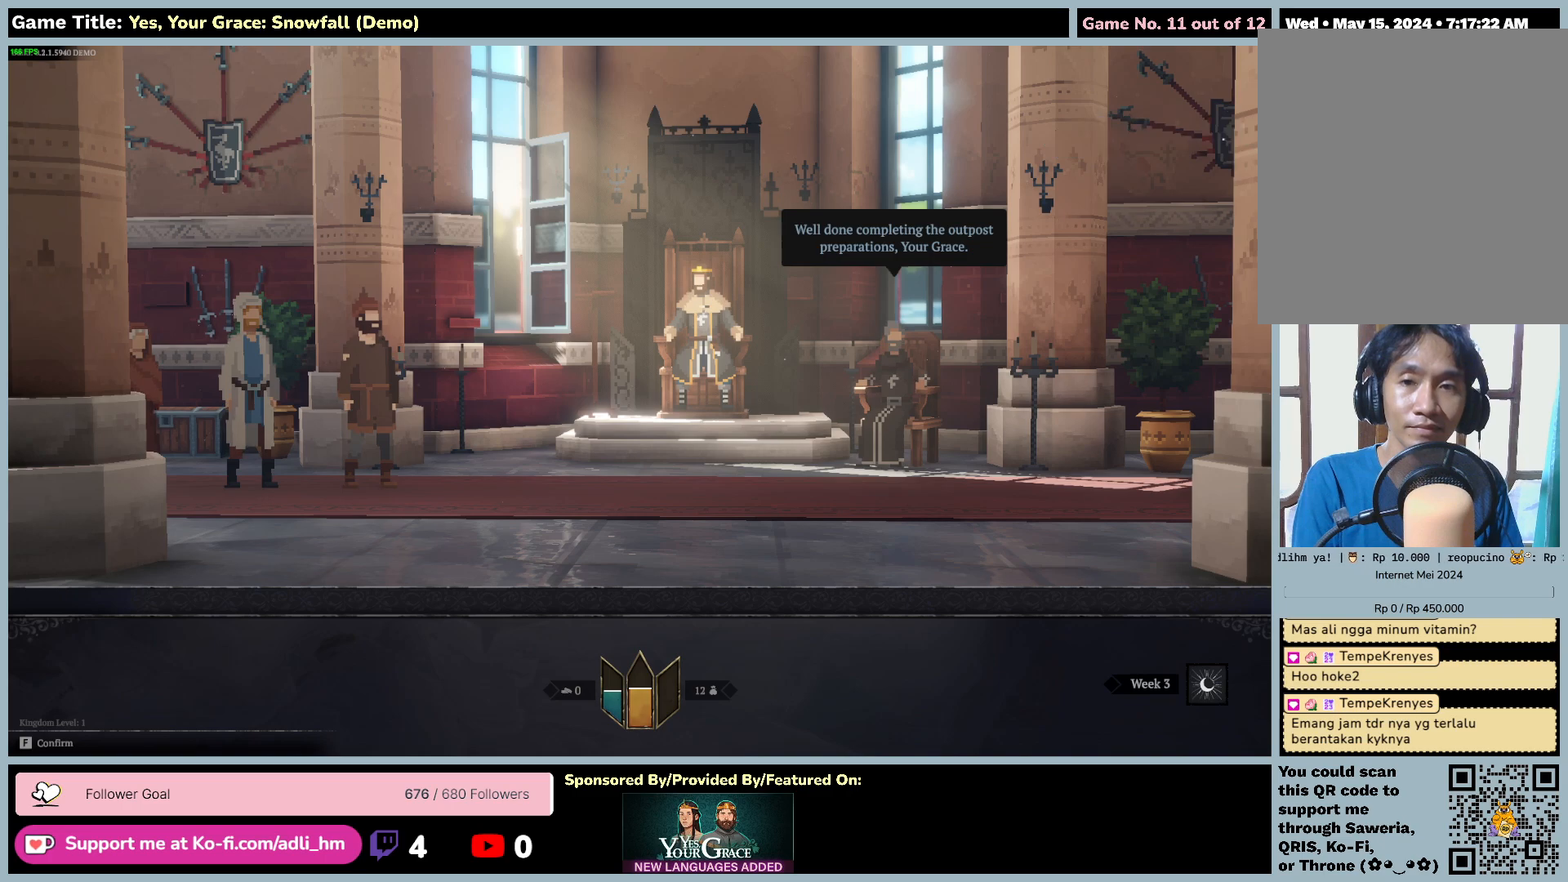
{"keys": ["escape"], "mouse": [], "events": []}
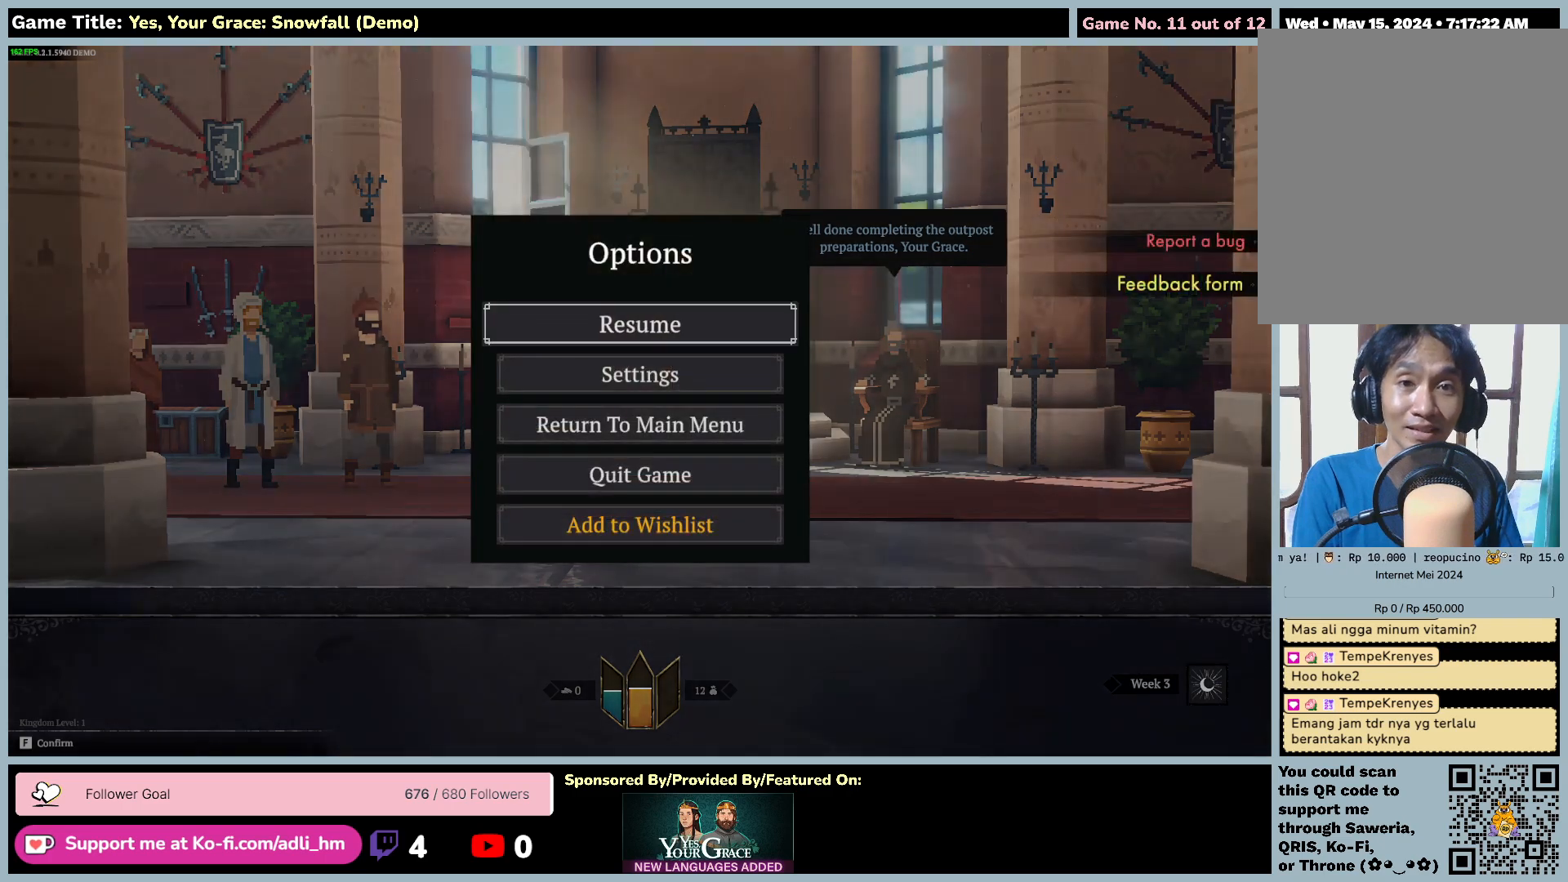
{"keys": [], "mouse": [], "events": [[34, "escape", "up"]]}
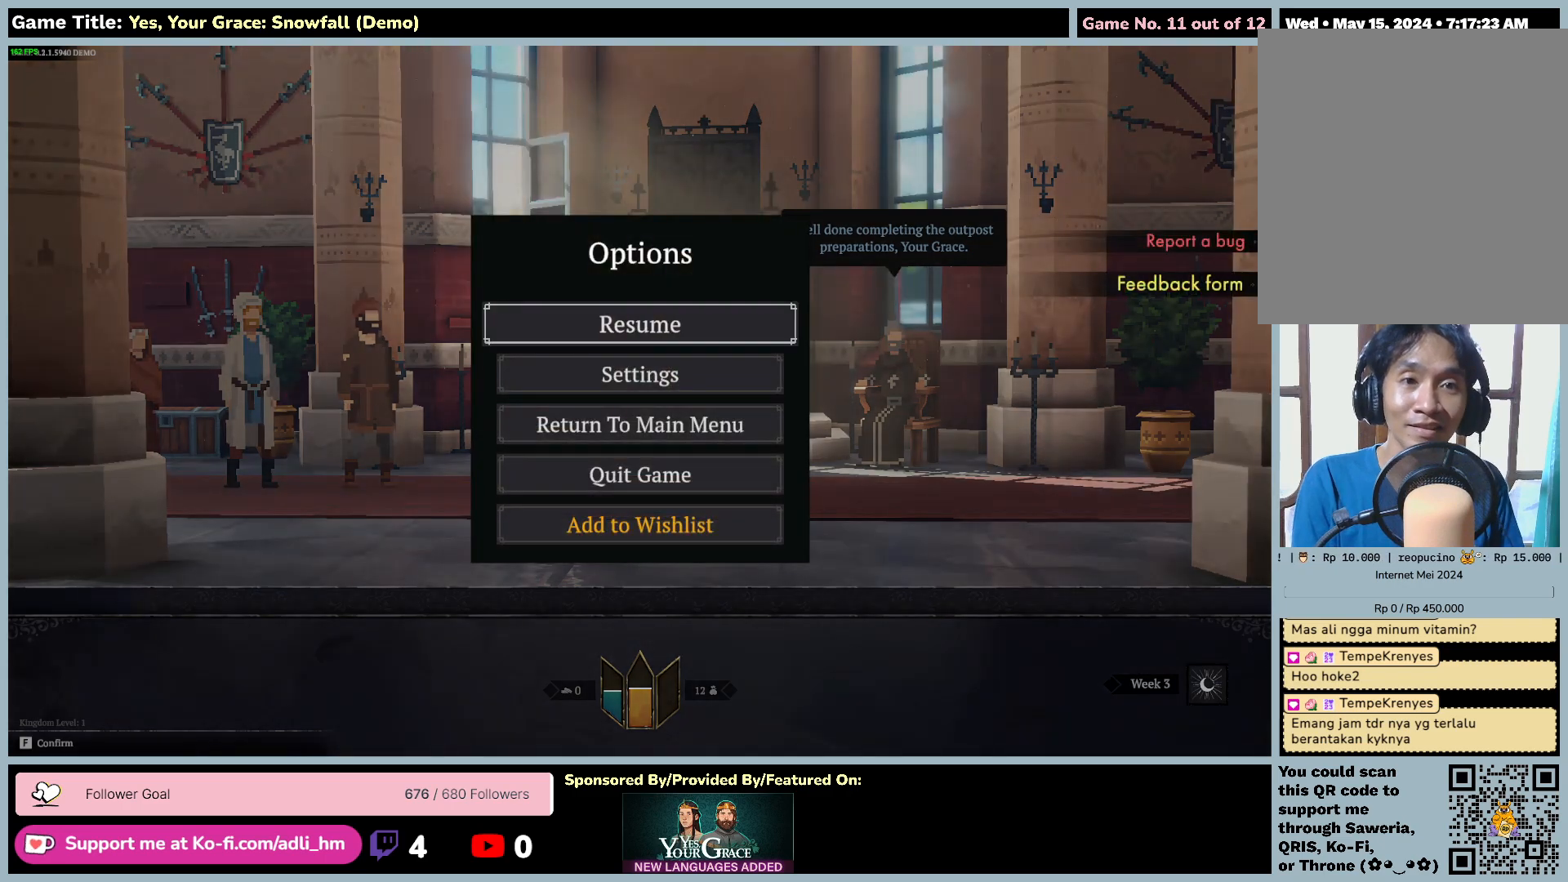
{"keys": ["s"], "mouse": [], "events": [[50, "s", "down"]]}
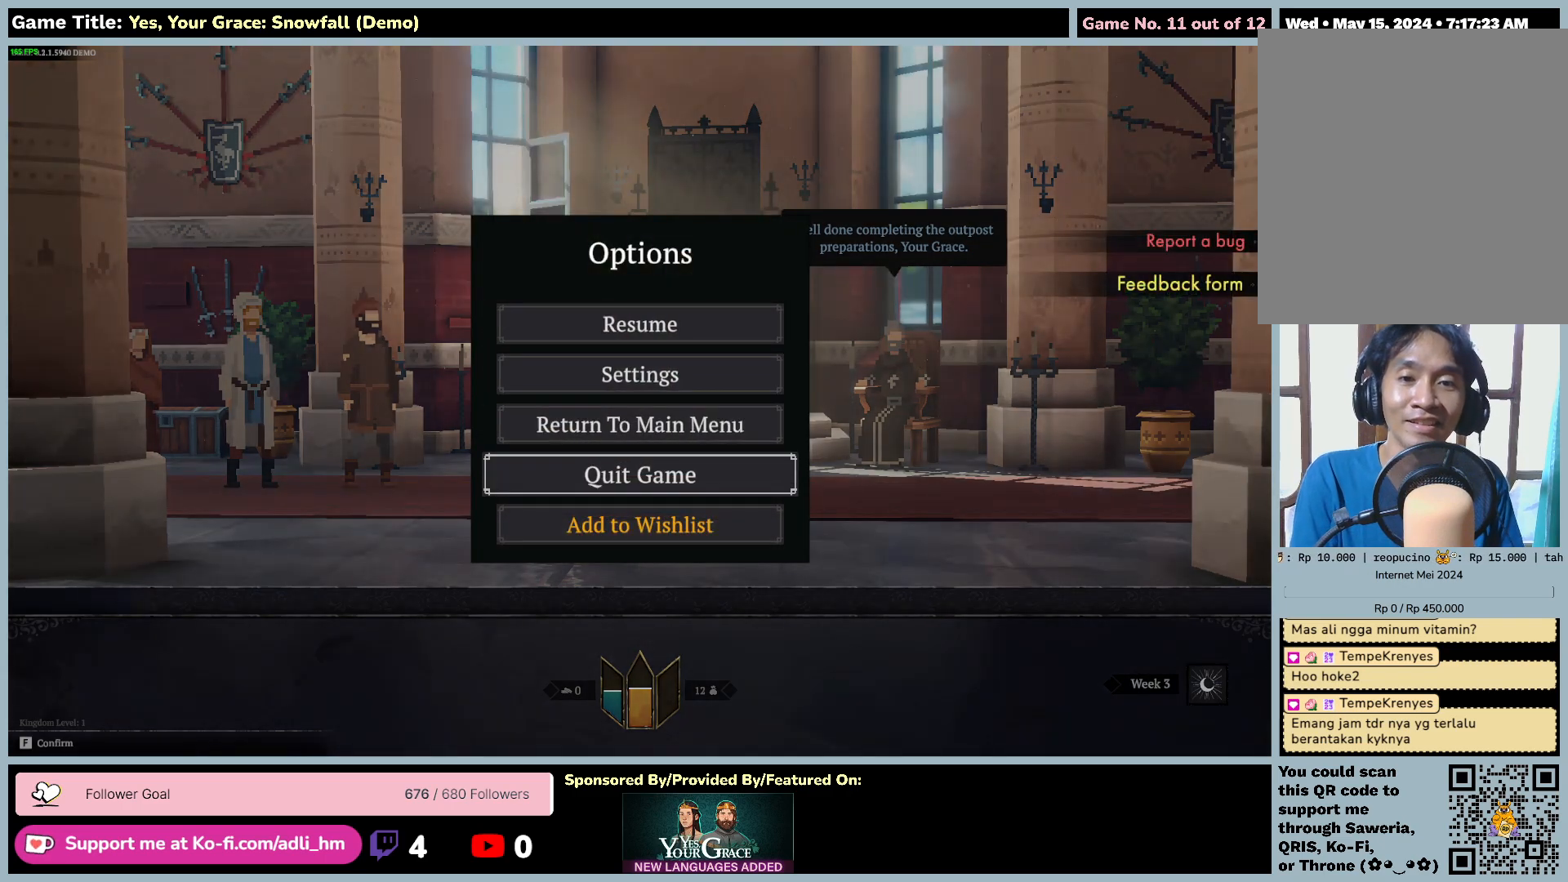
{"keys": [], "mouse": [], "events": [[367, "s", "up"]]}
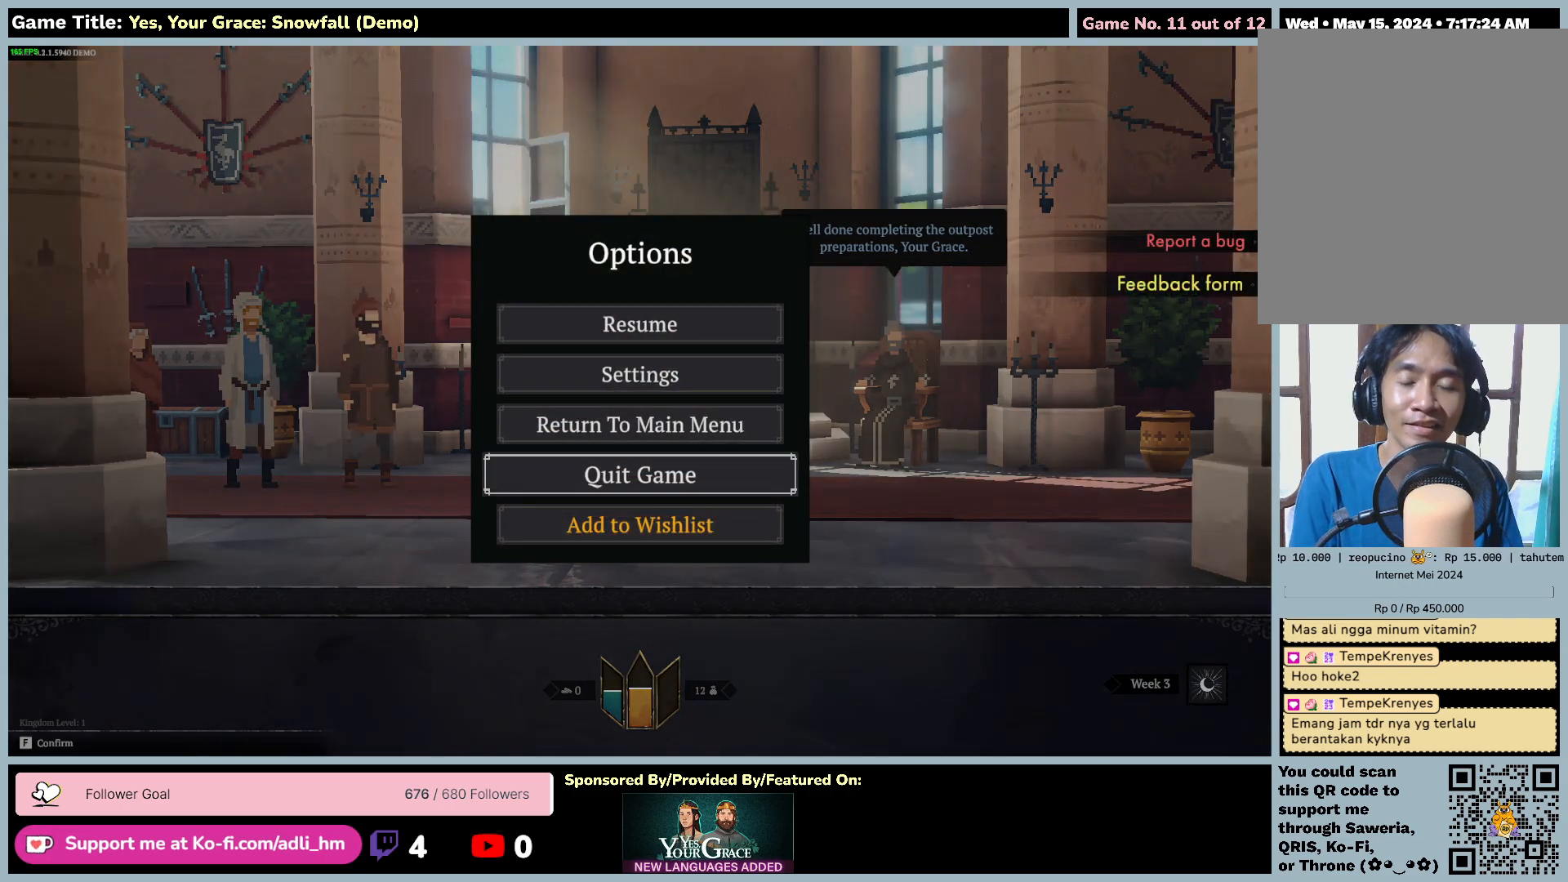
{"keys": [], "mouse": [], "events": []}
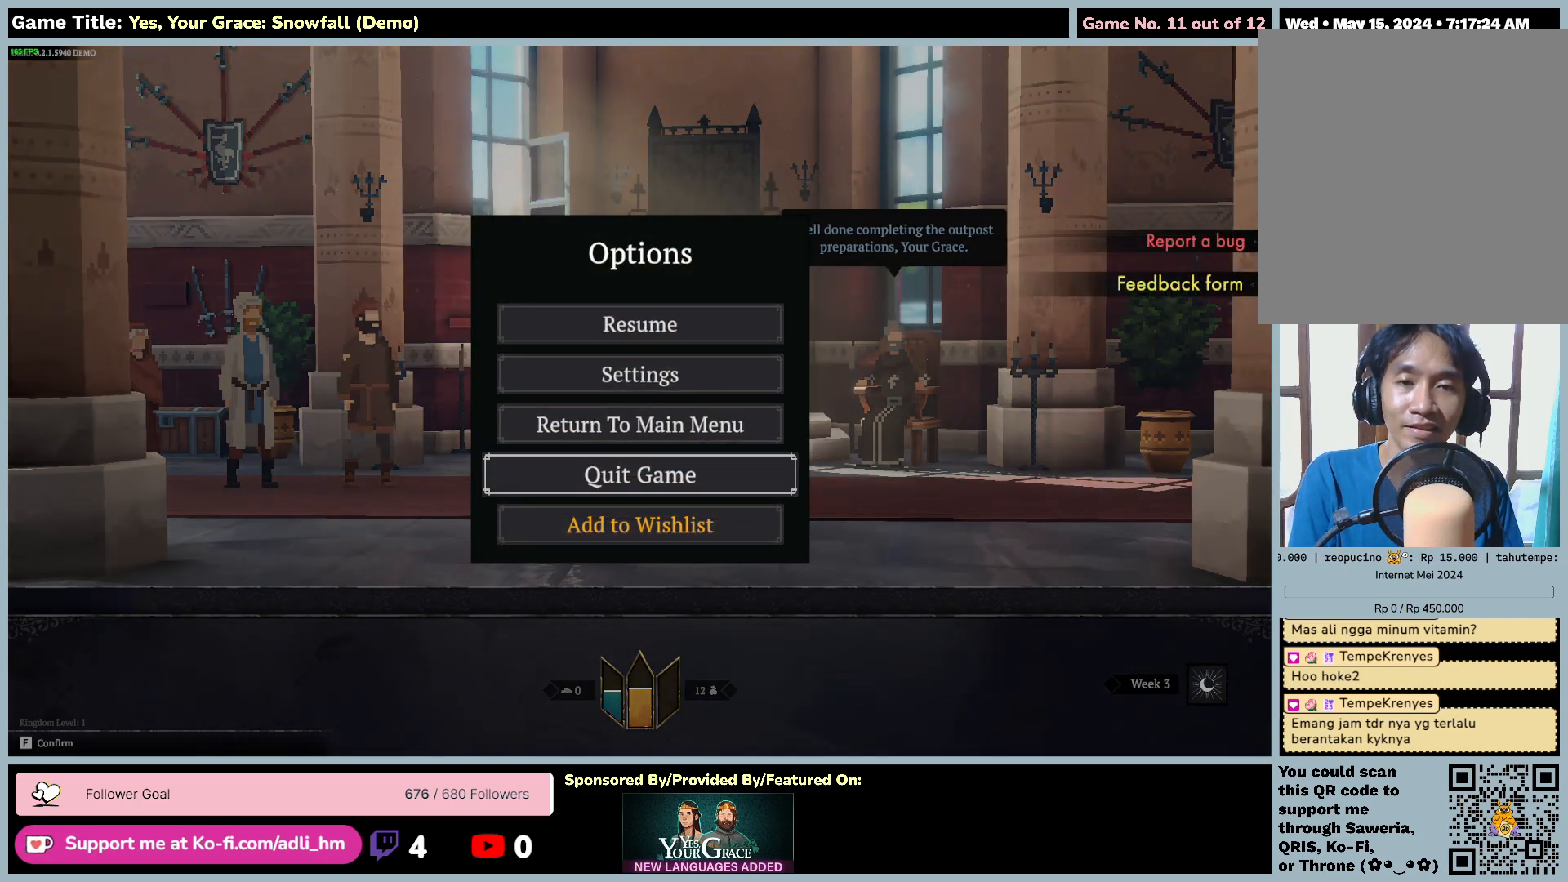
{"keys": ["w"], "mouse": [], "events": [[117, "w", "down"]]}
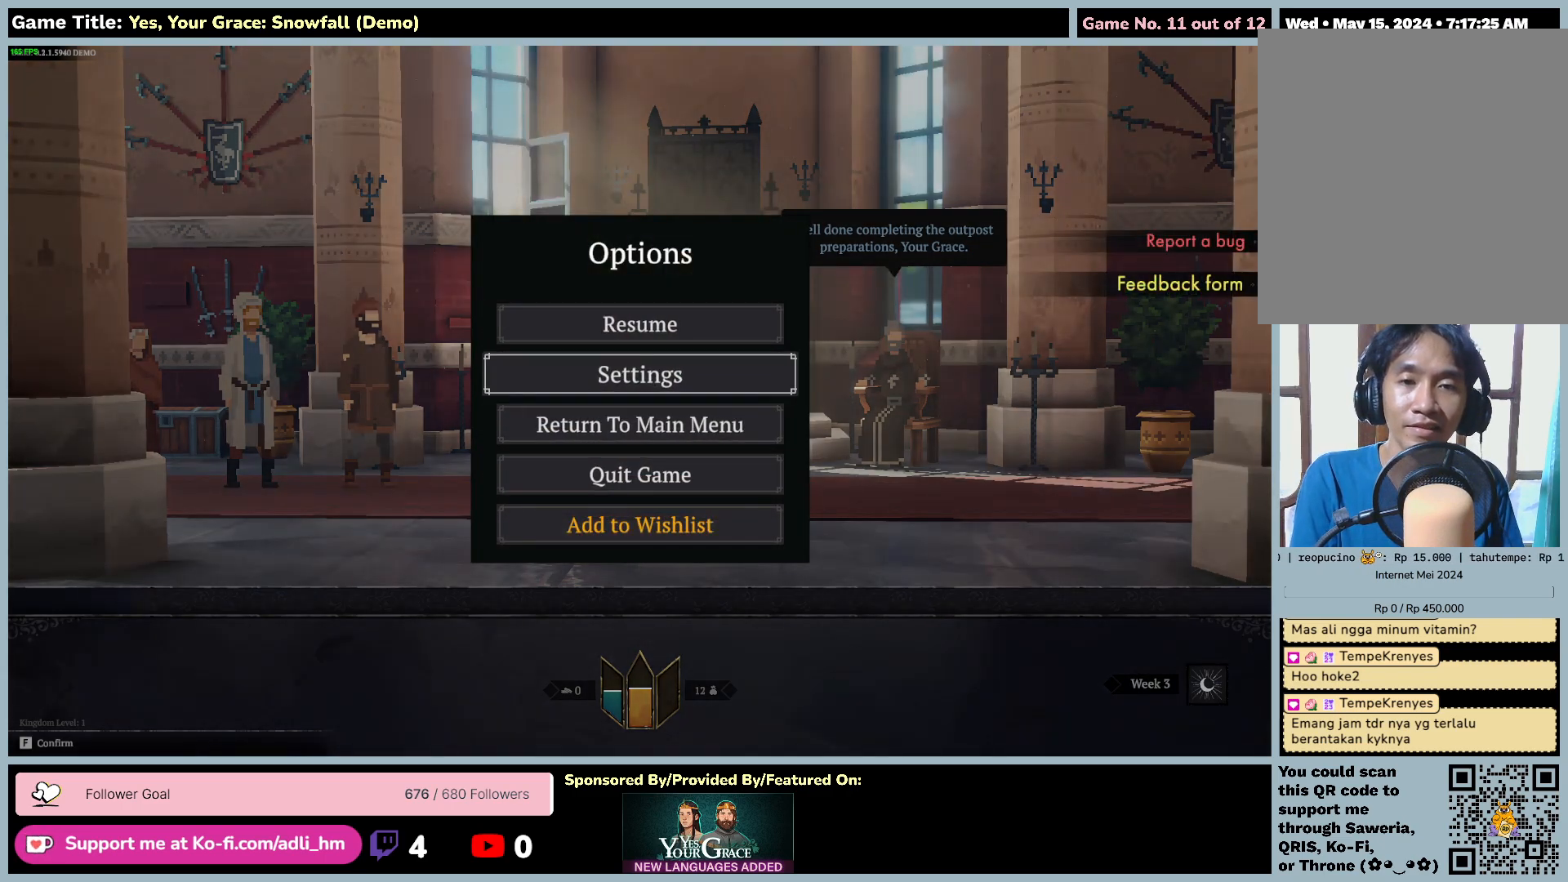
{"keys": ["s"], "mouse": [], "events": [[34, "s", "down"], [234, "w", "up"]]}
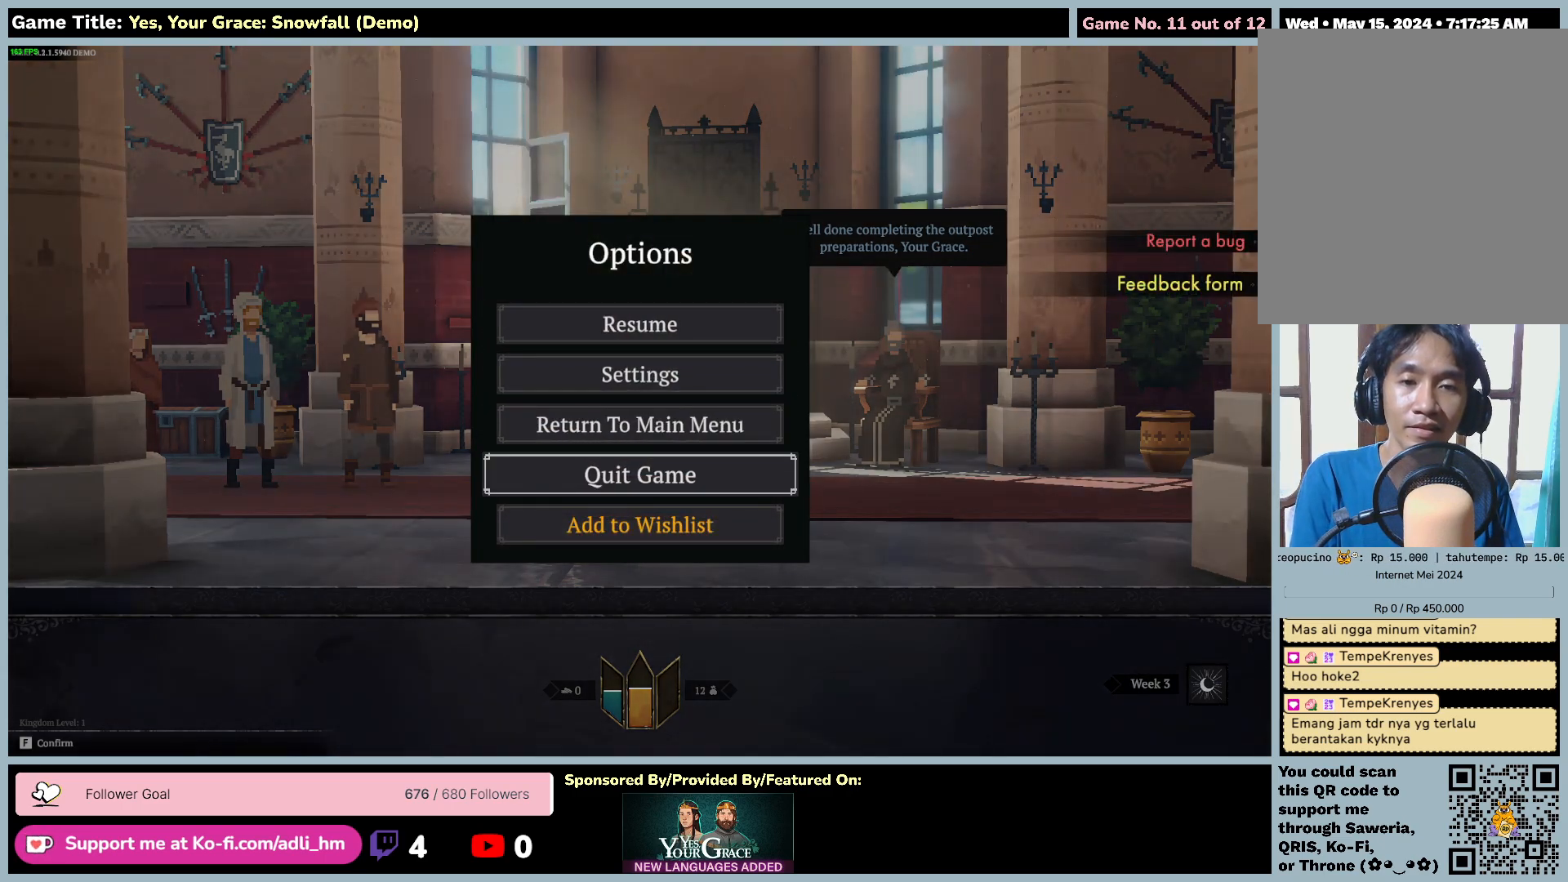
{"keys": ["w"], "mouse": [], "events": [[167, "s", "up"], [167, "w", "down"]]}
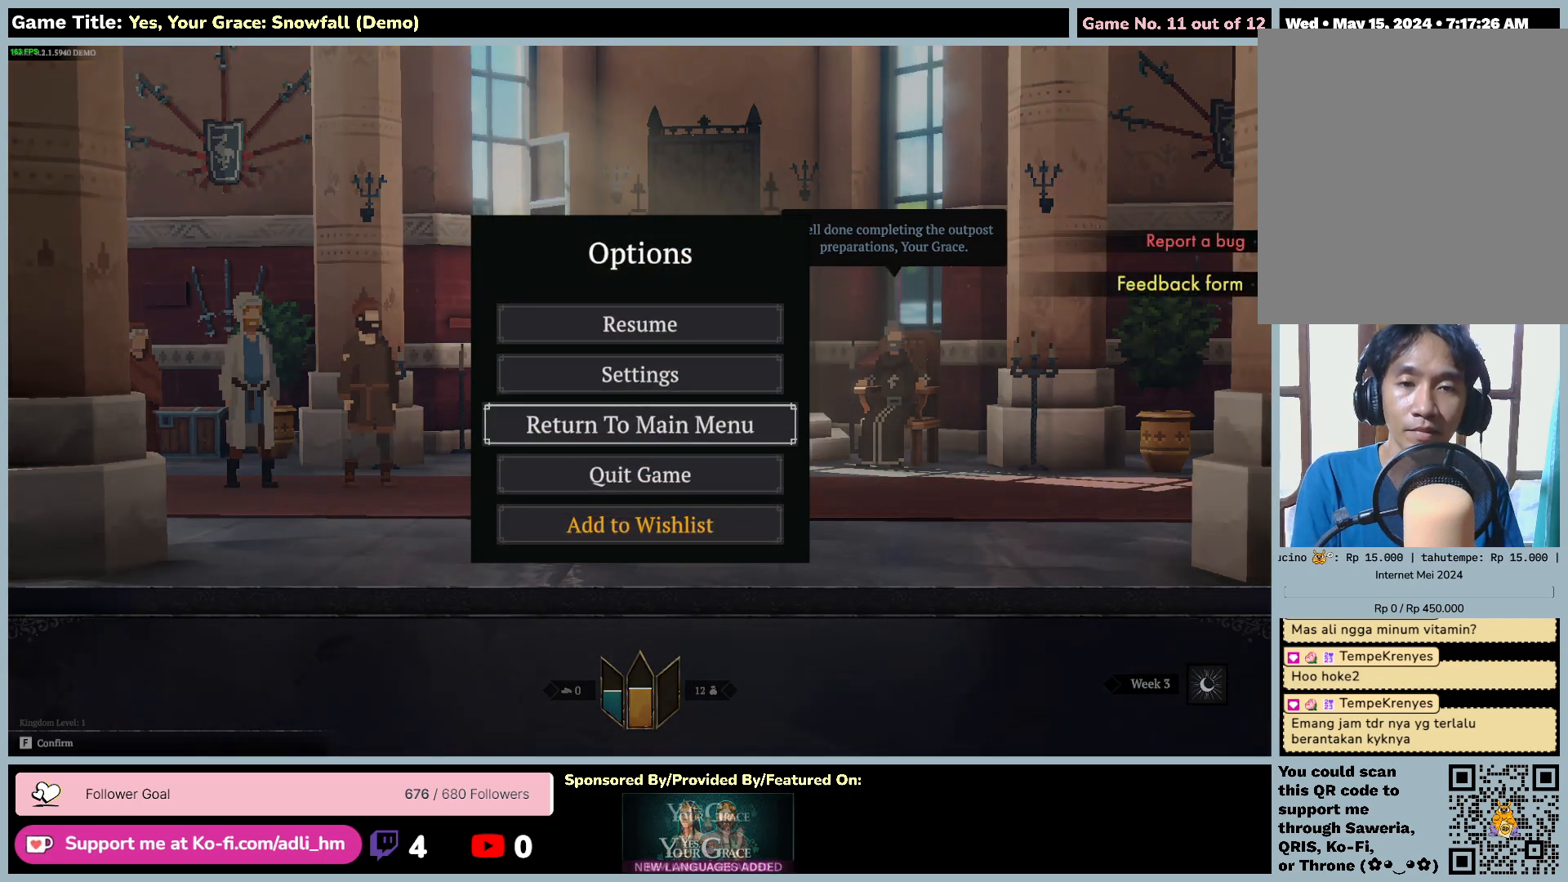
{"keys": [], "mouse": [], "events": [[200, "w", "up"]]}
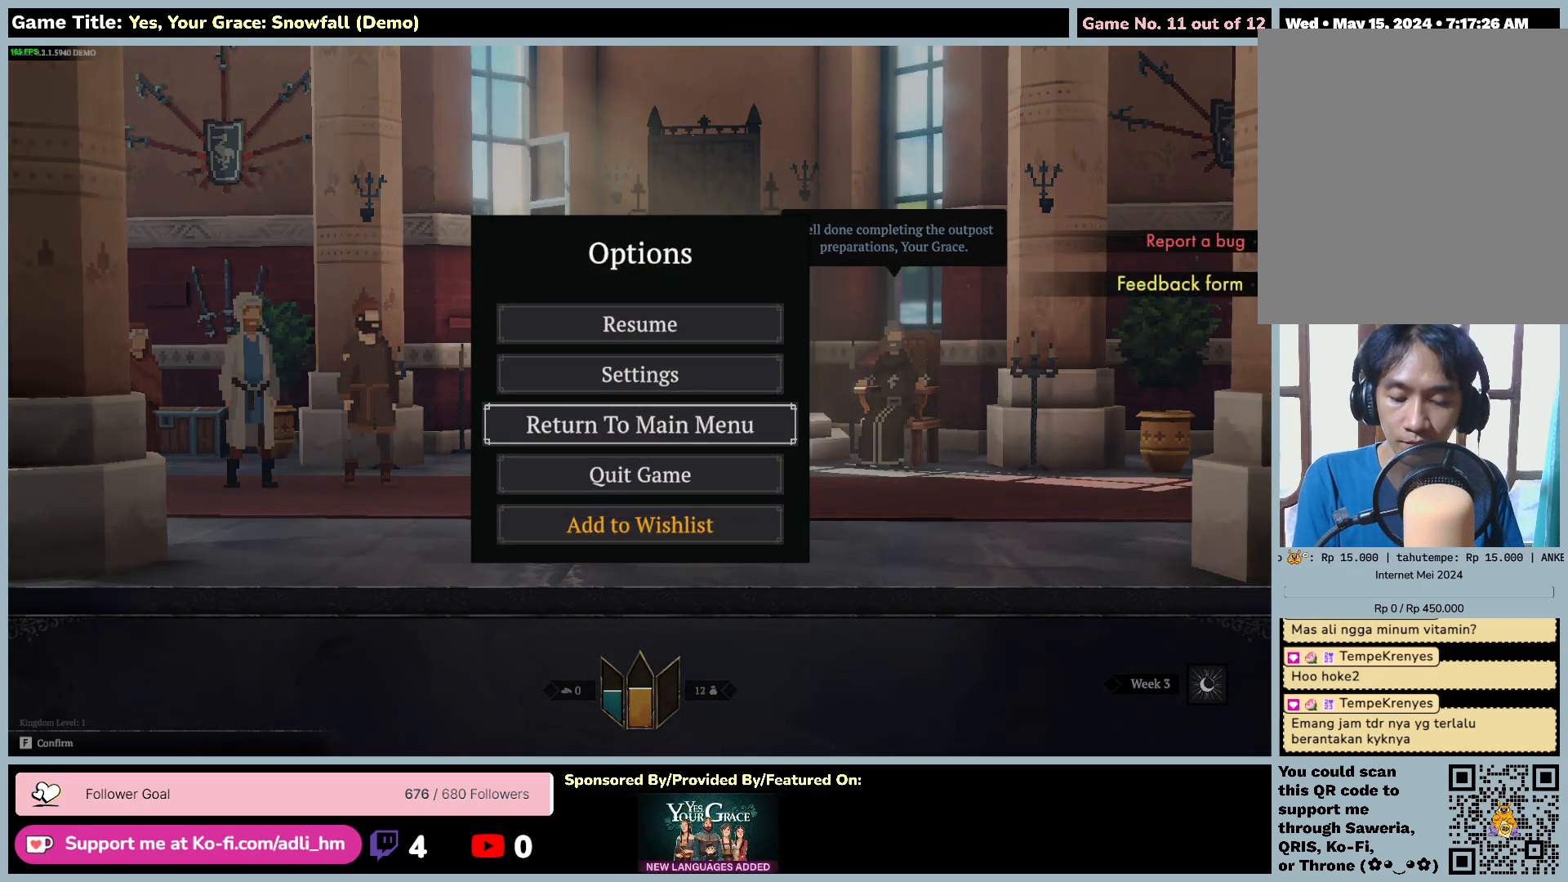
{"keys": [], "mouse": [], "events": [[50, "f", "down"], [500, "f", "up"]]}
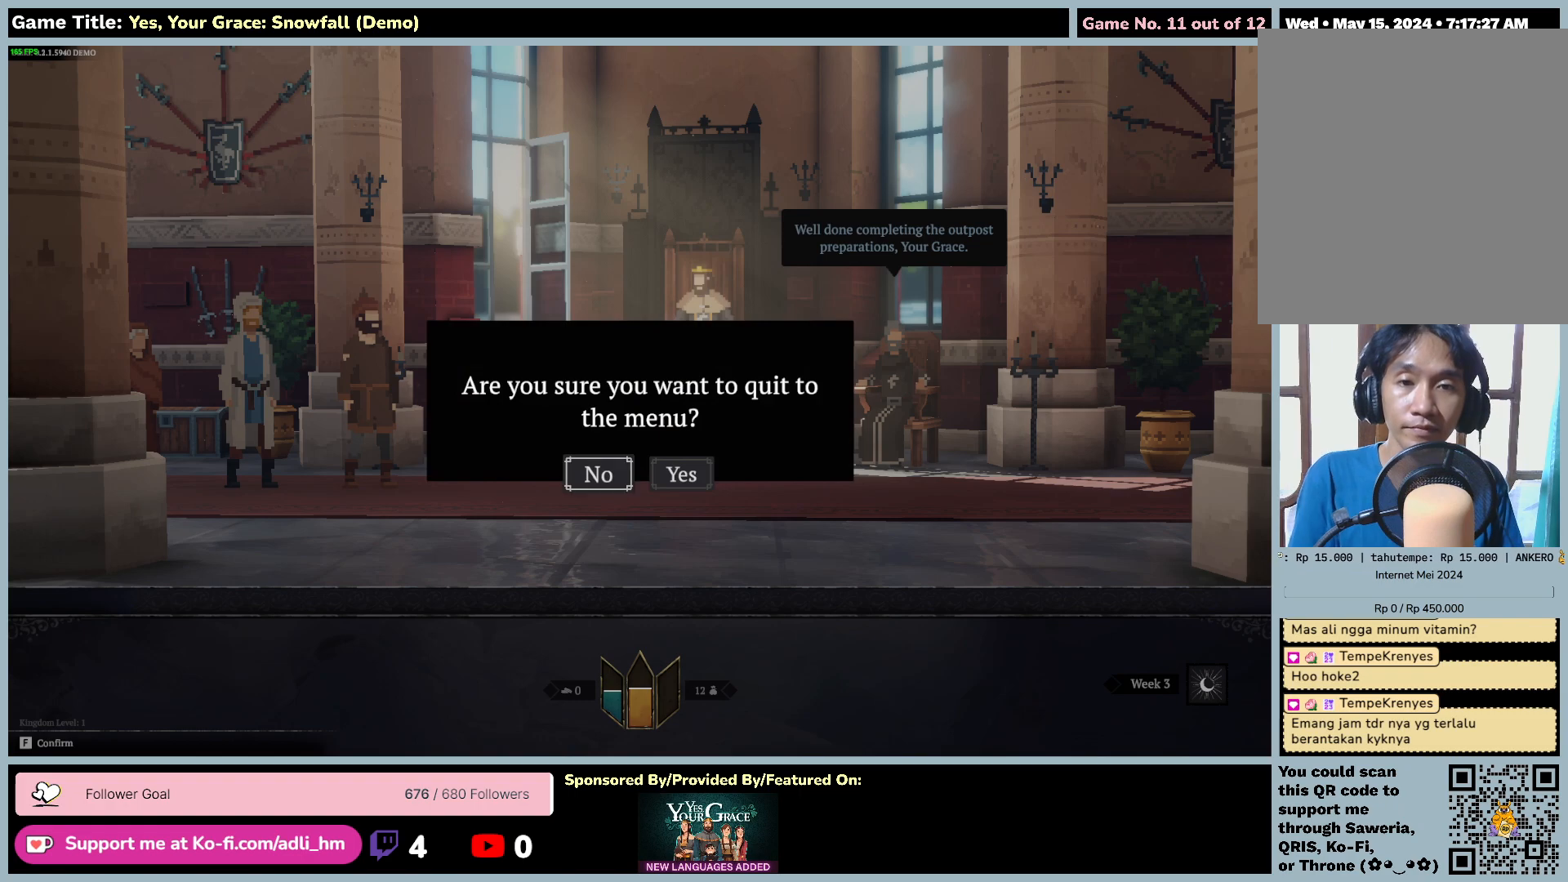
{"keys": [], "mouse": [], "events": []}
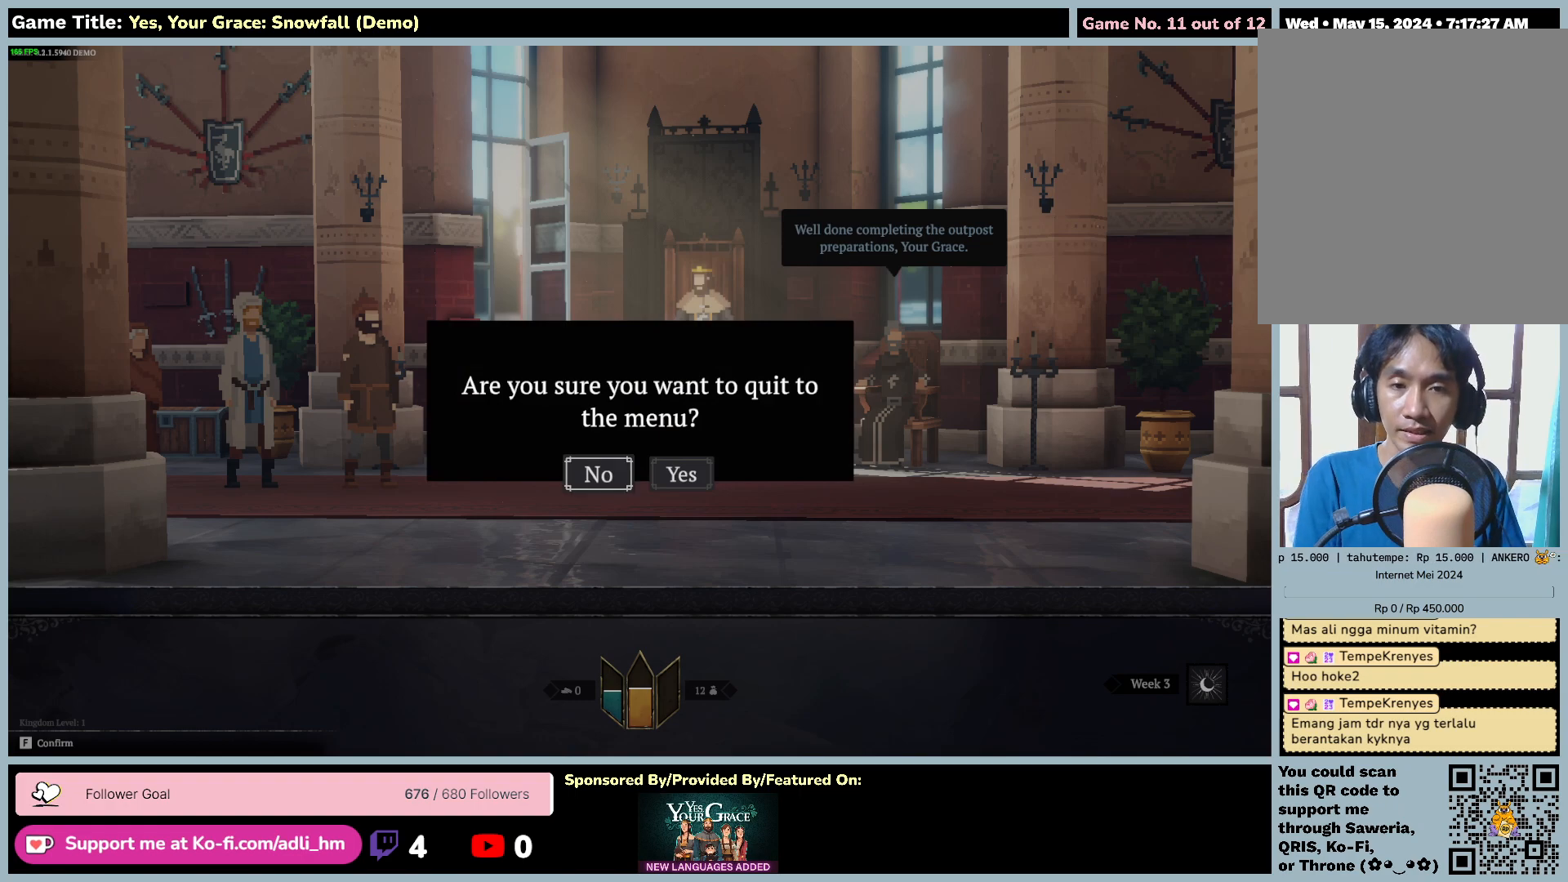
{"keys": ["d", "f"], "mouse": [], "events": [[200, "d", "down"], [484, "f", "down"]]}
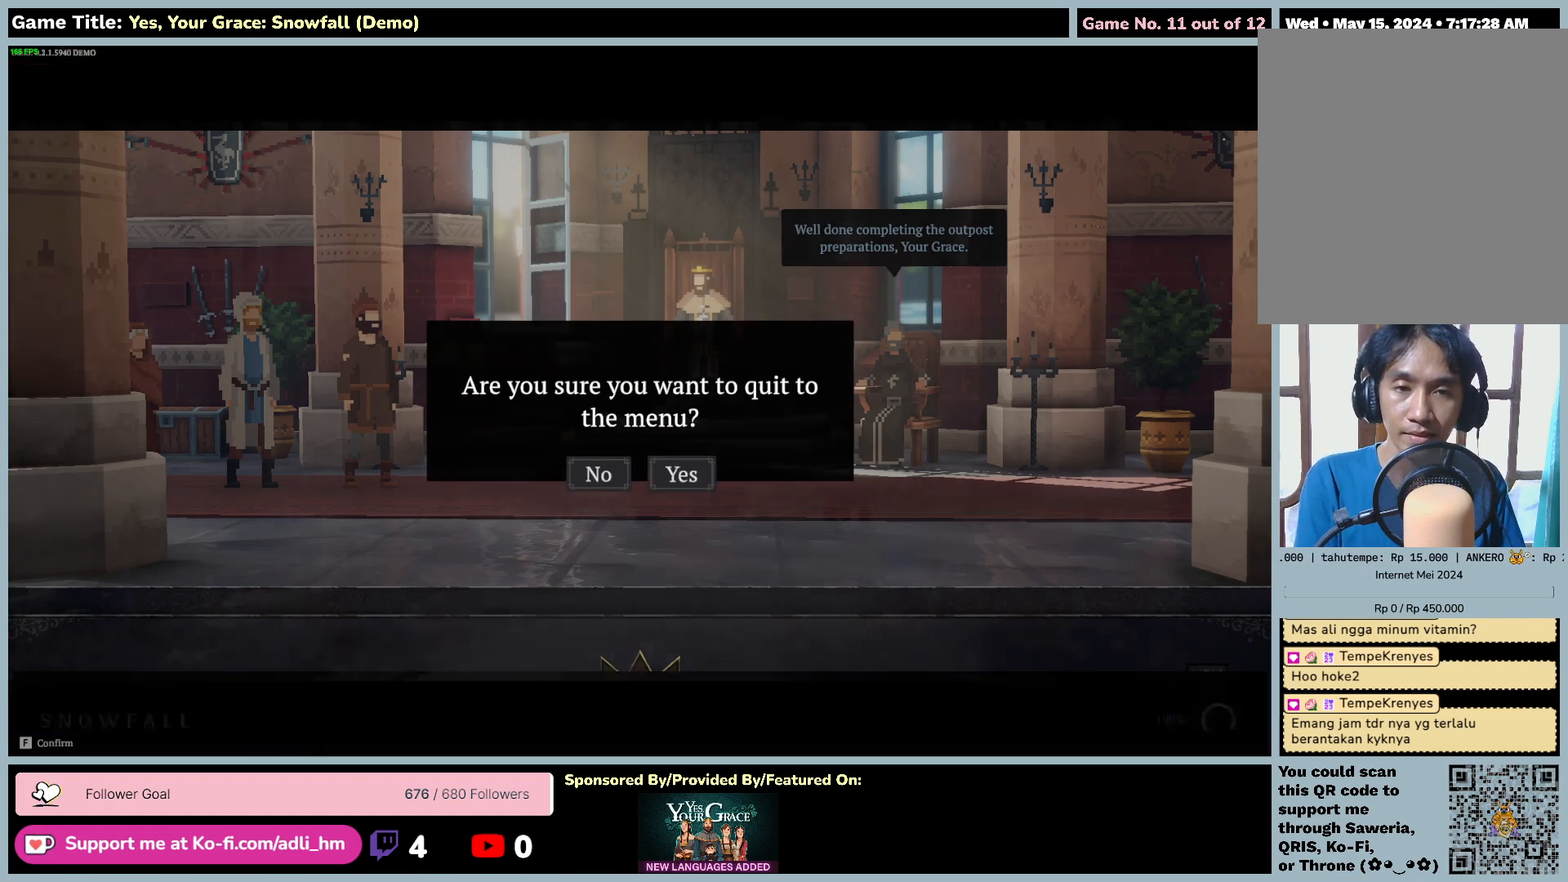
{"keys": ["f"], "mouse": [], "events": [[217, "d", "up"]]}
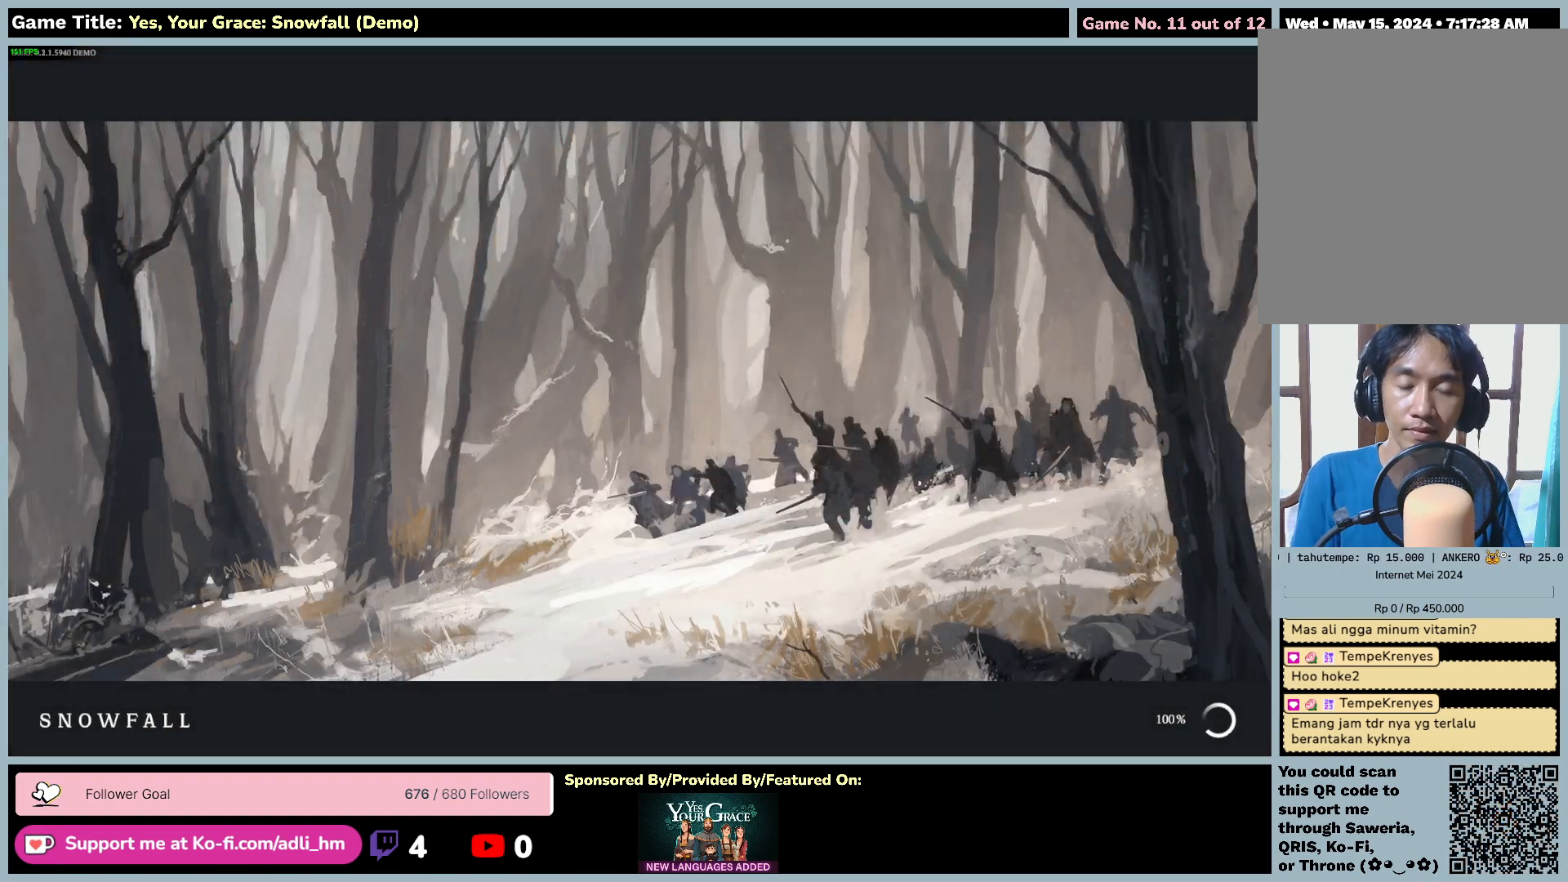
{"keys": [], "mouse": [], "events": [[34, "f", "up"]]}